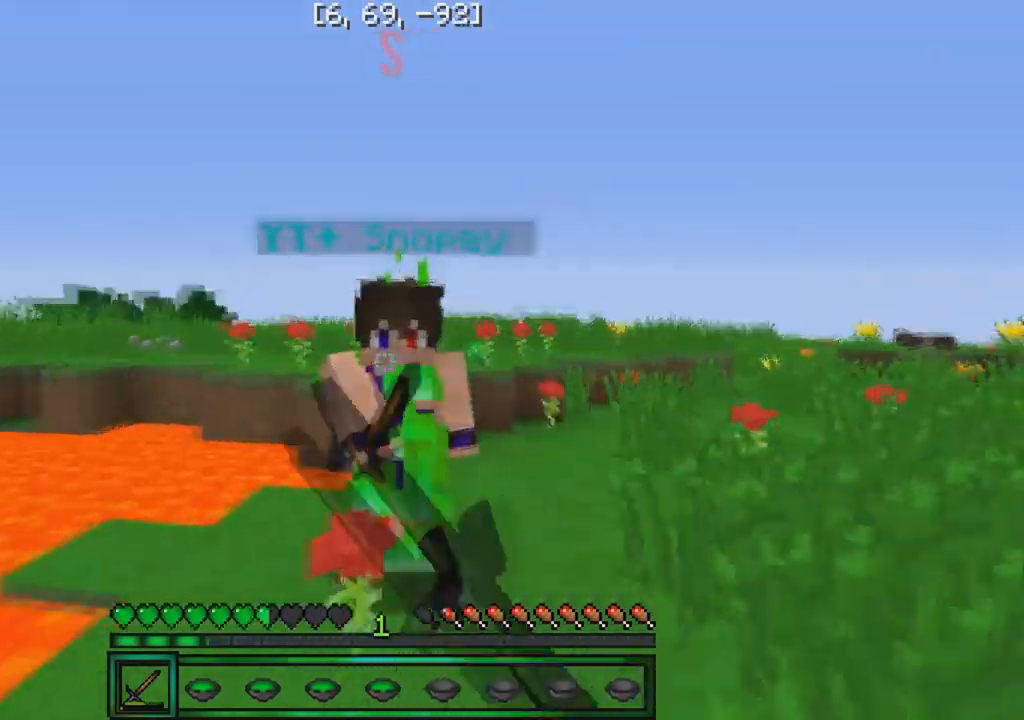
Gameplay with keyboard; each line is a JSON object with the keys held at the frame after it. "events" lists presses ("down") and releases ("up") of "a", "d", "s" and "w" between this image and that frame as [ms after this image, input, new state], when the widget could be followed in between. No other keys are recorded. Mouse input is not recorded.
{"keys": ["w"], "events": [[50, "d", "up"]]}
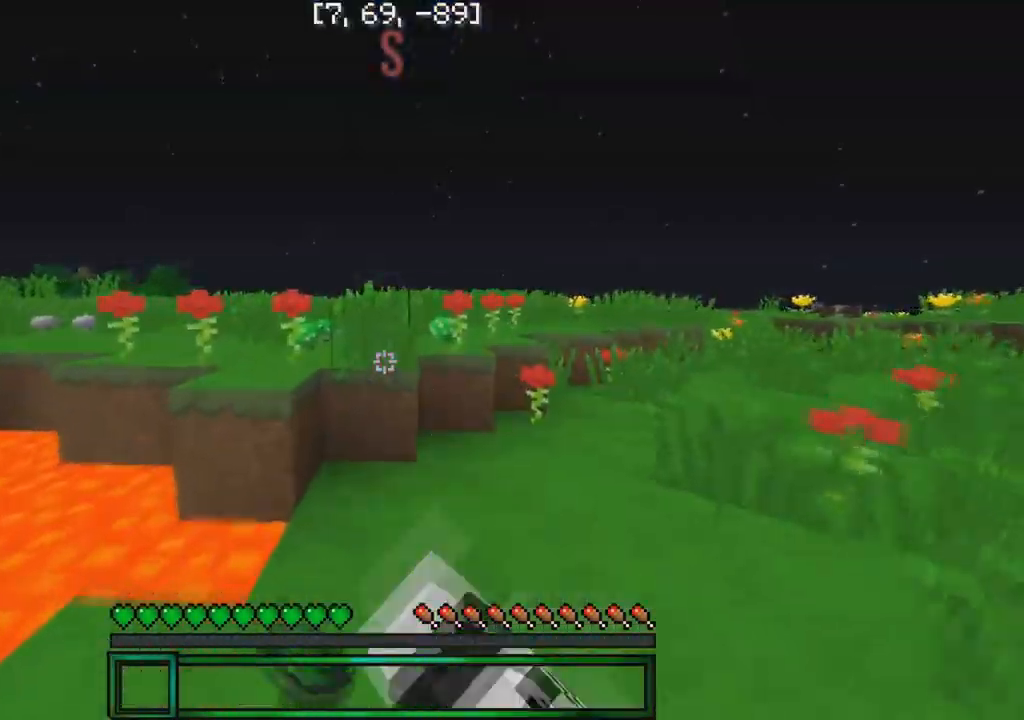
{"keys": ["w"], "events": []}
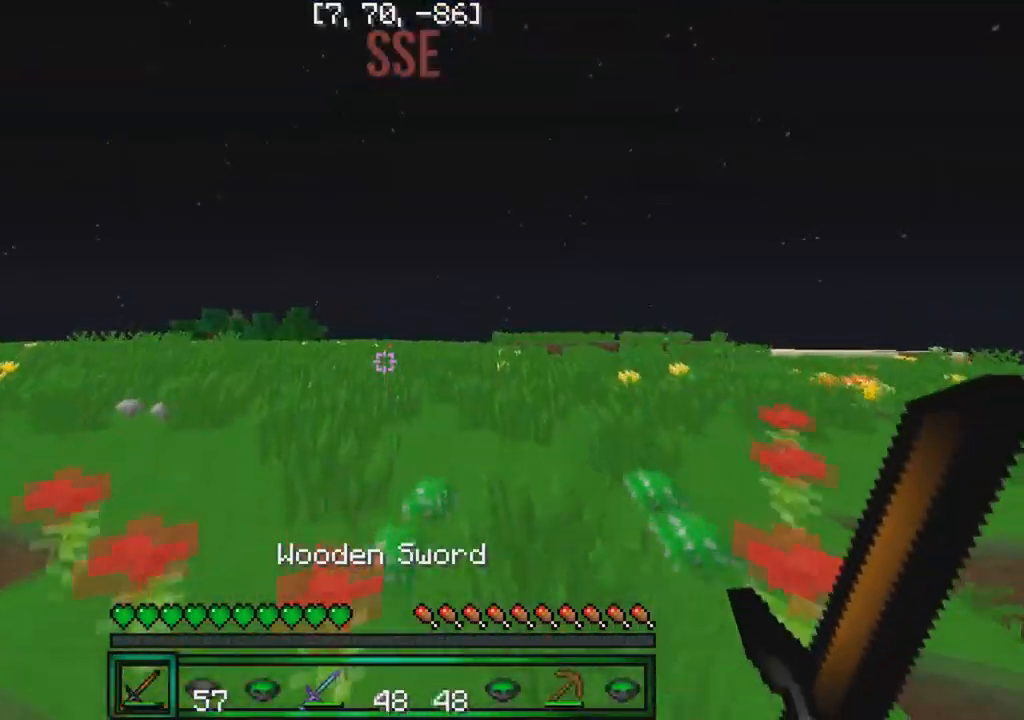
{"keys": ["w"], "events": []}
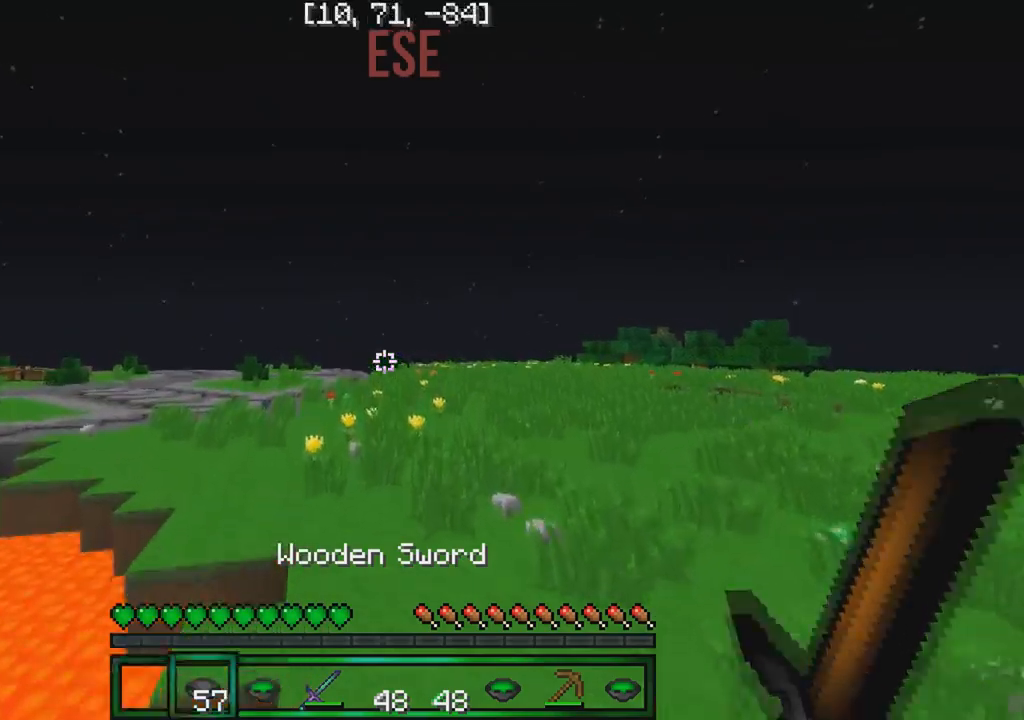
{"keys": ["w"], "events": []}
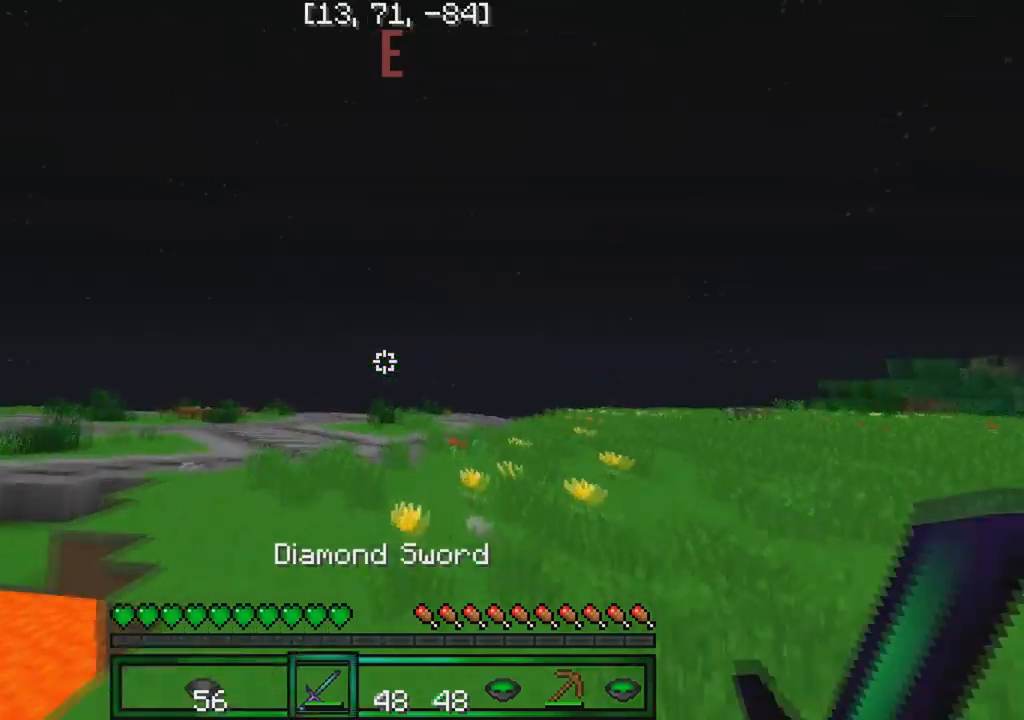
{"keys": ["w"], "events": []}
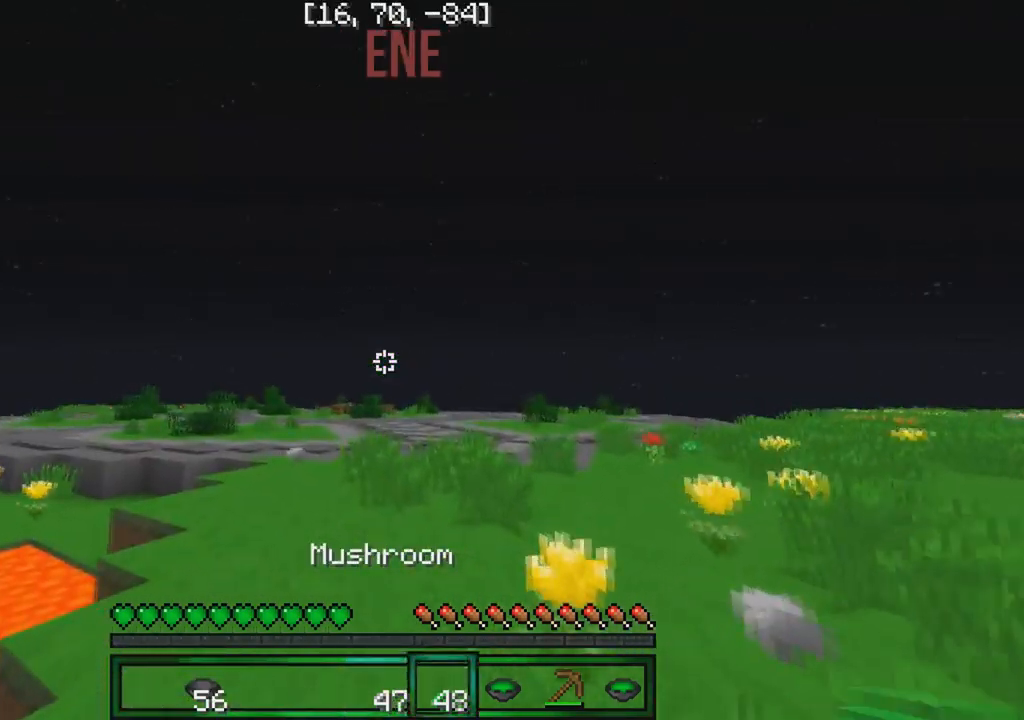
{"keys": ["w"], "events": []}
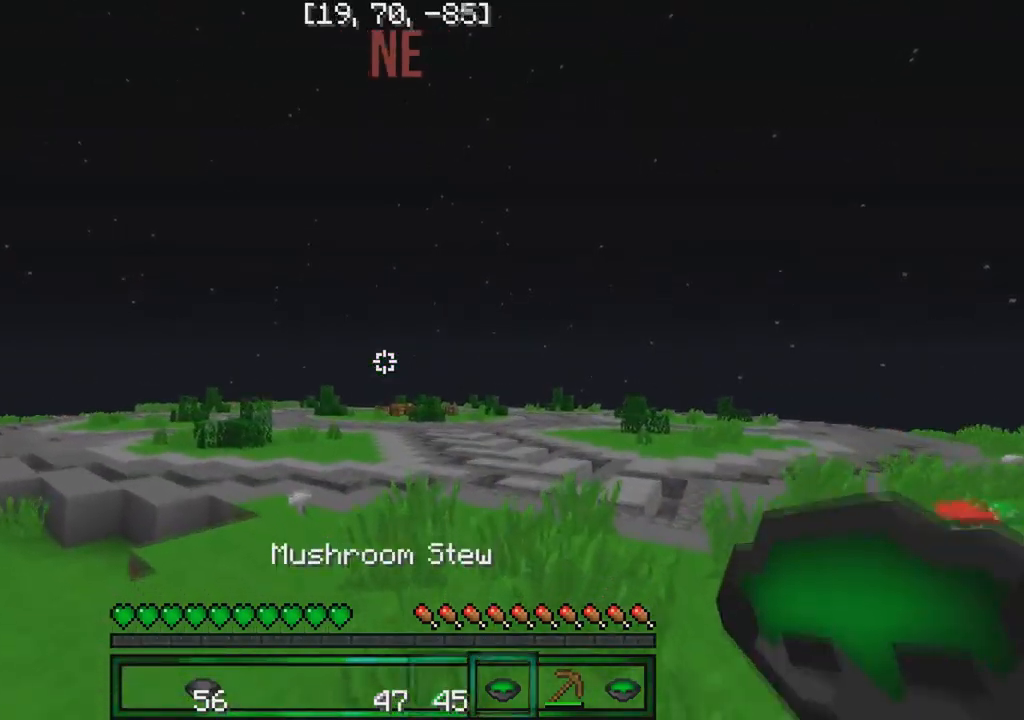
{"keys": ["w"], "events": []}
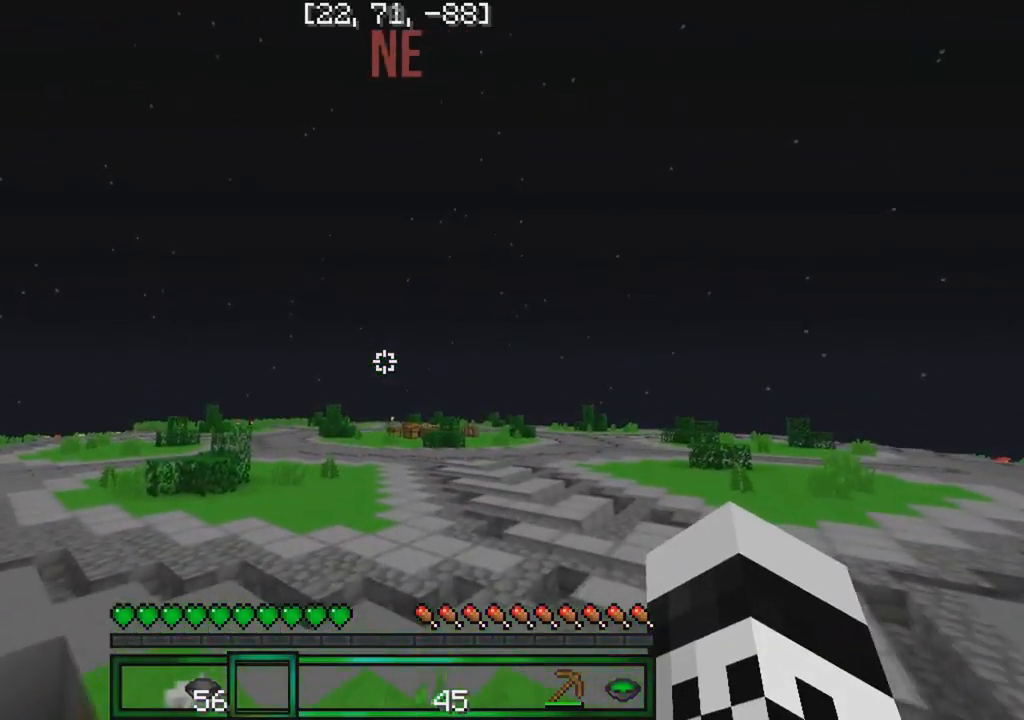
{"keys": ["w"], "events": []}
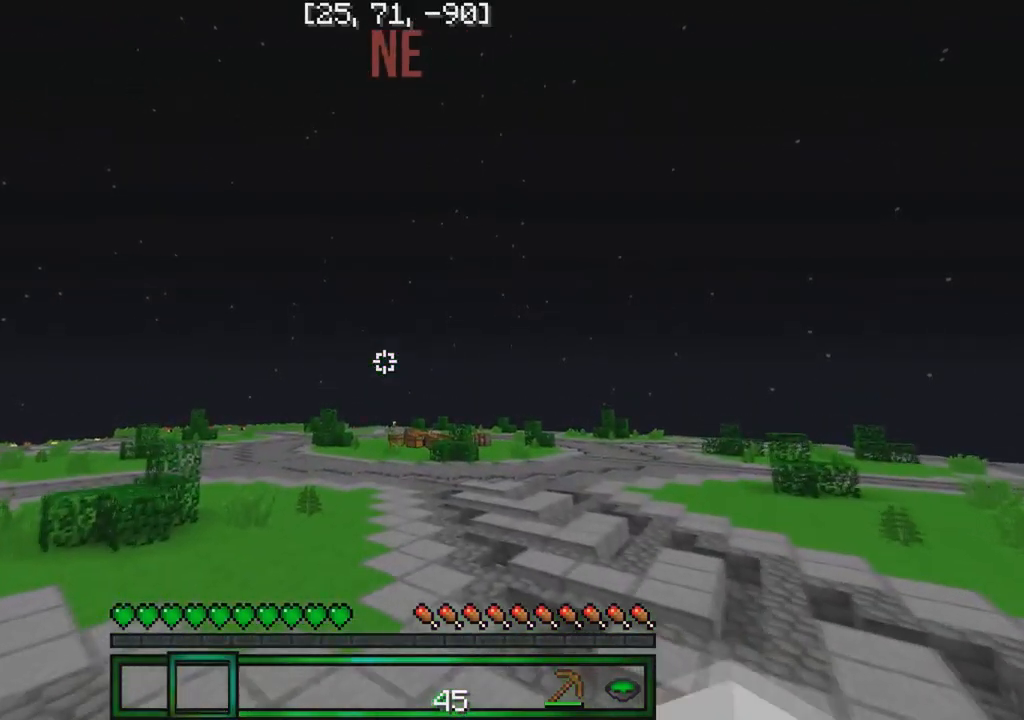
{"keys": ["w"], "events": []}
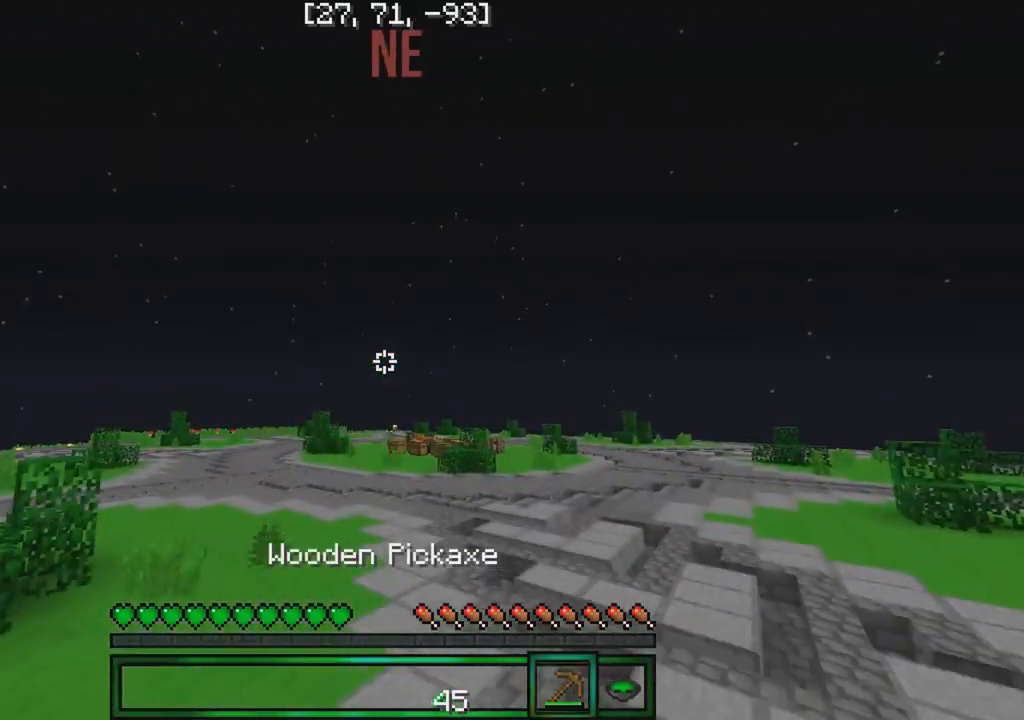
{"keys": ["w"], "events": []}
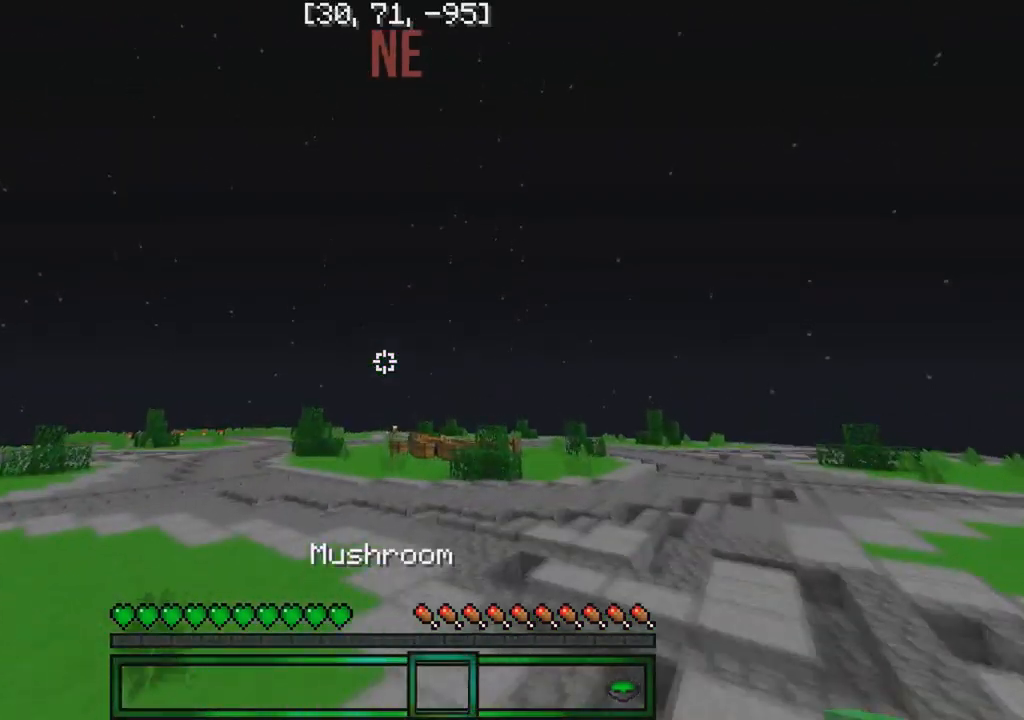
{"keys": ["w"], "events": []}
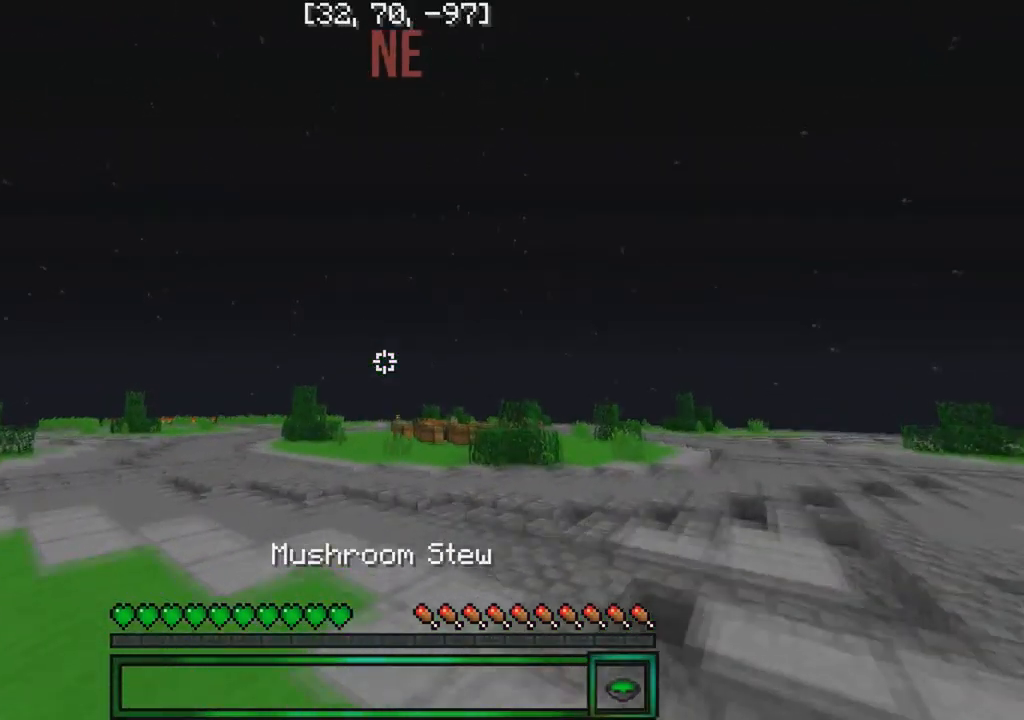
{"keys": [], "events": [[234, "w", "up"]]}
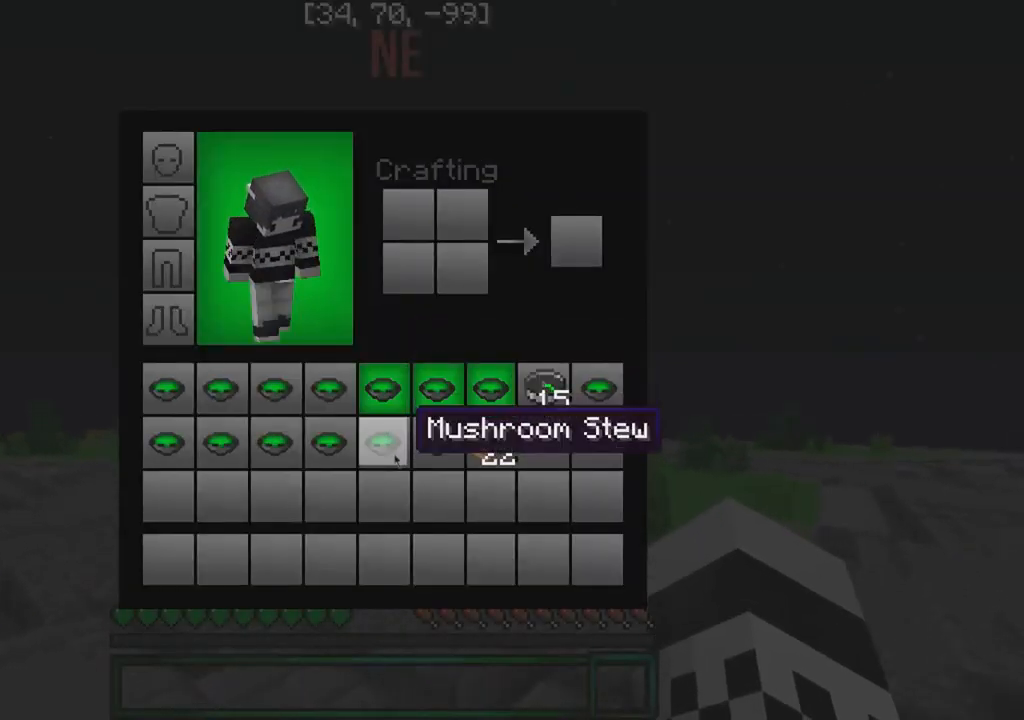
{"keys": [], "events": []}
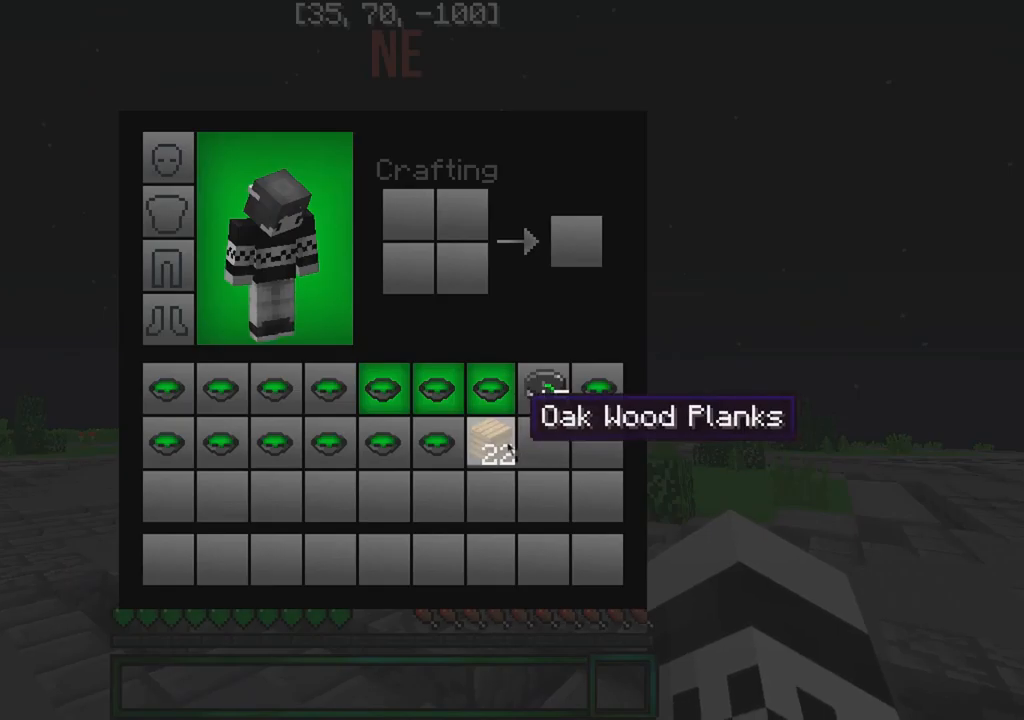
{"keys": [], "events": []}
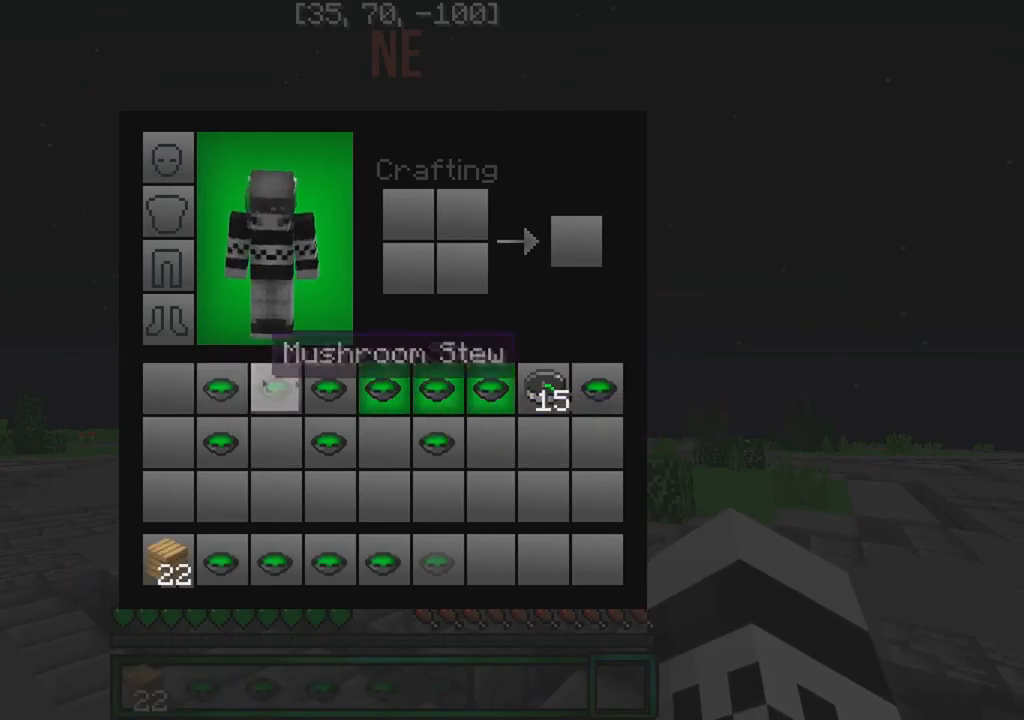
{"keys": [], "events": []}
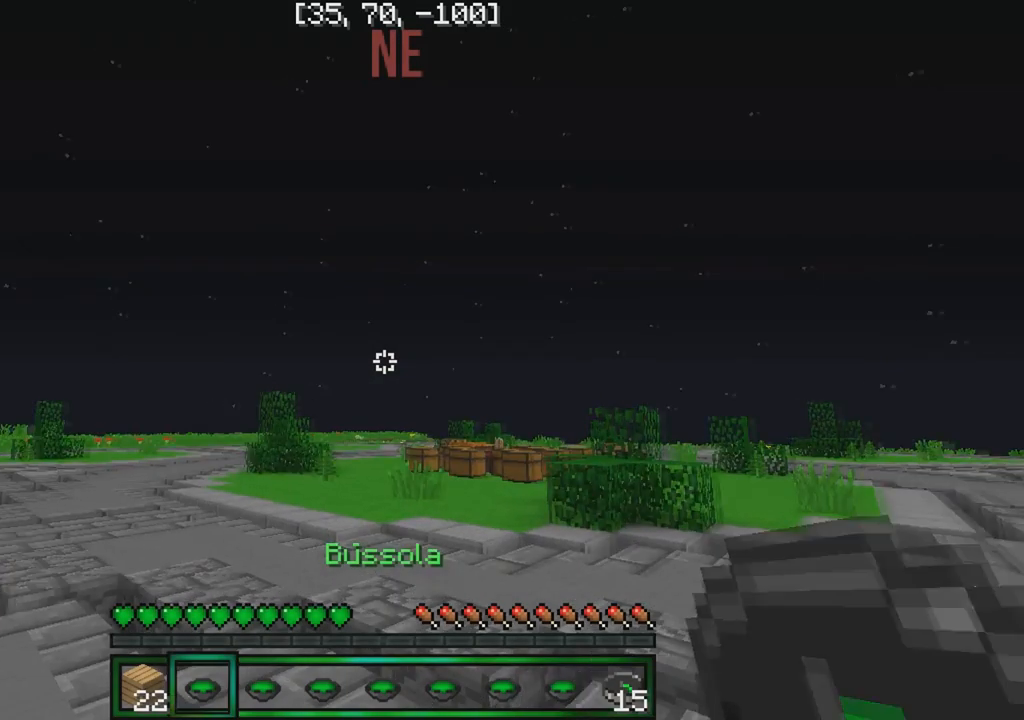
{"keys": ["w"], "events": [[167, "w", "down"]]}
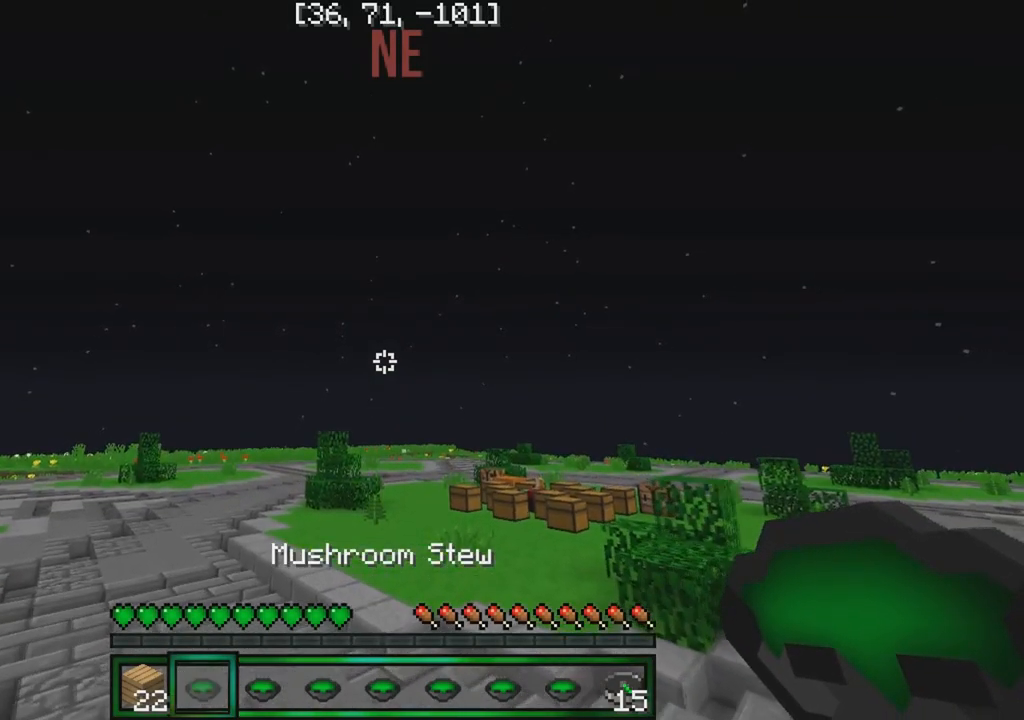
{"keys": ["w"], "events": []}
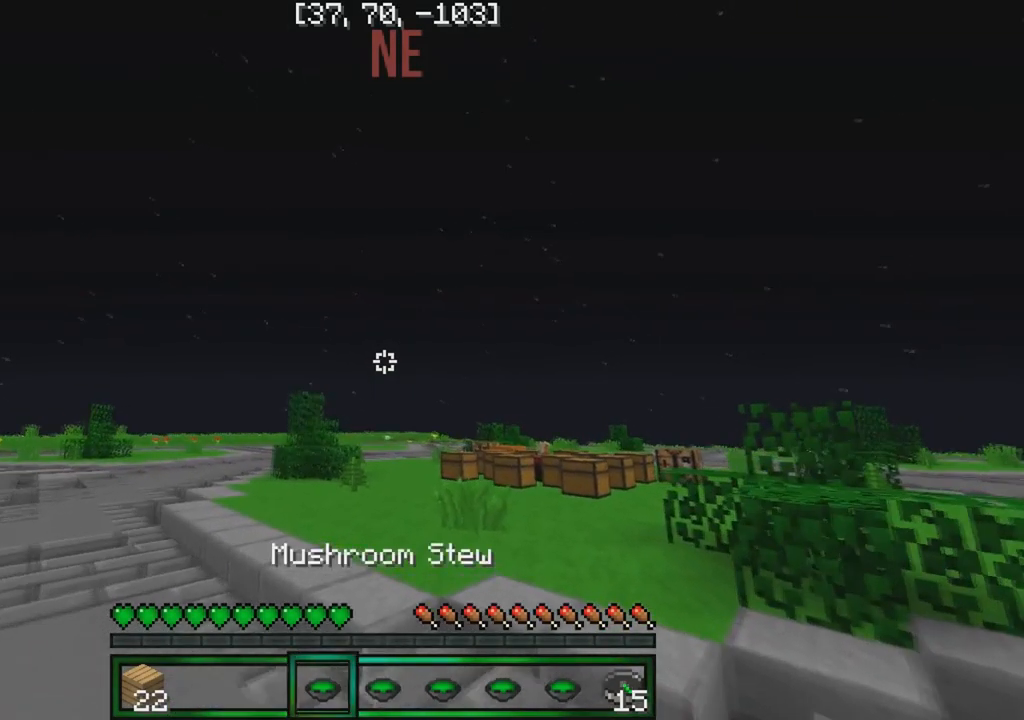
{"keys": ["w"], "events": []}
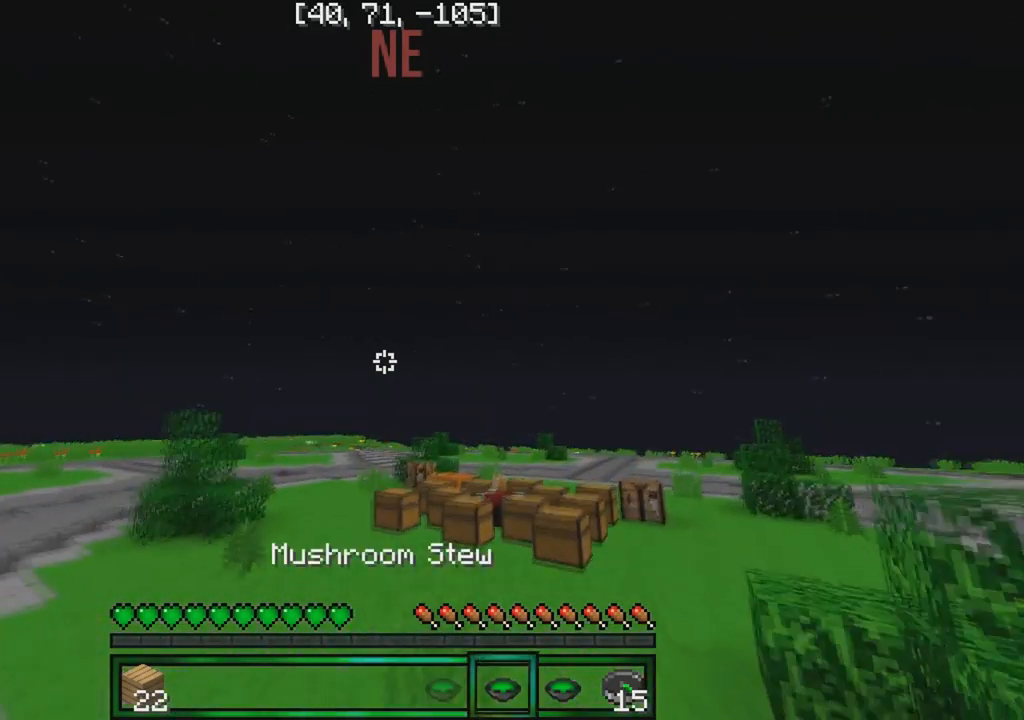
{"keys": ["w"], "events": []}
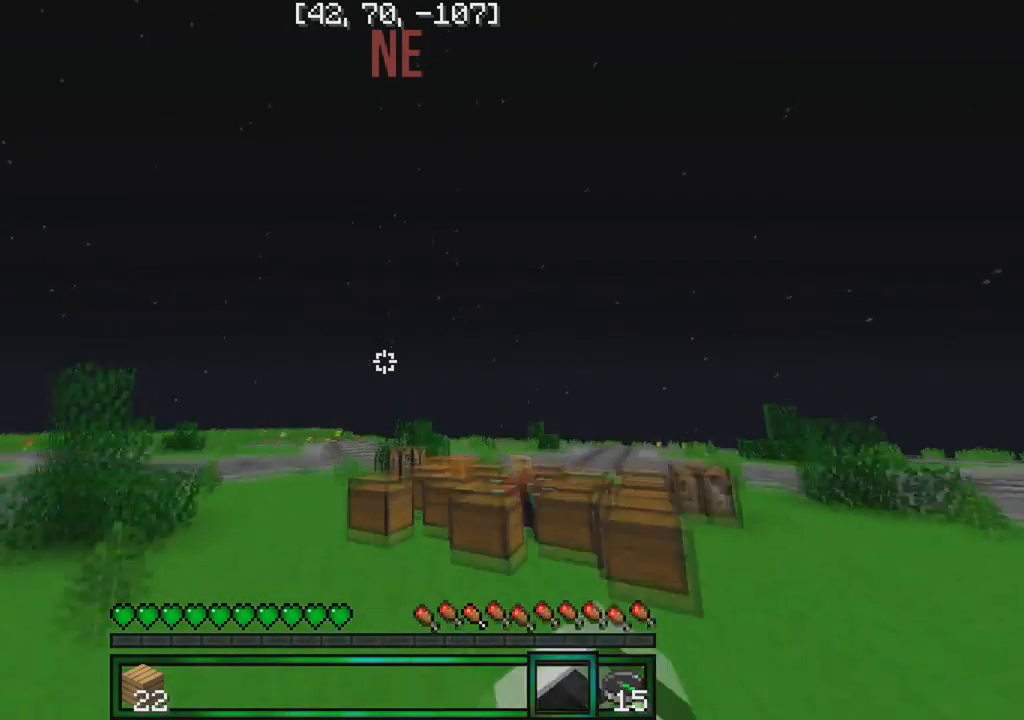
{"keys": ["w"], "events": []}
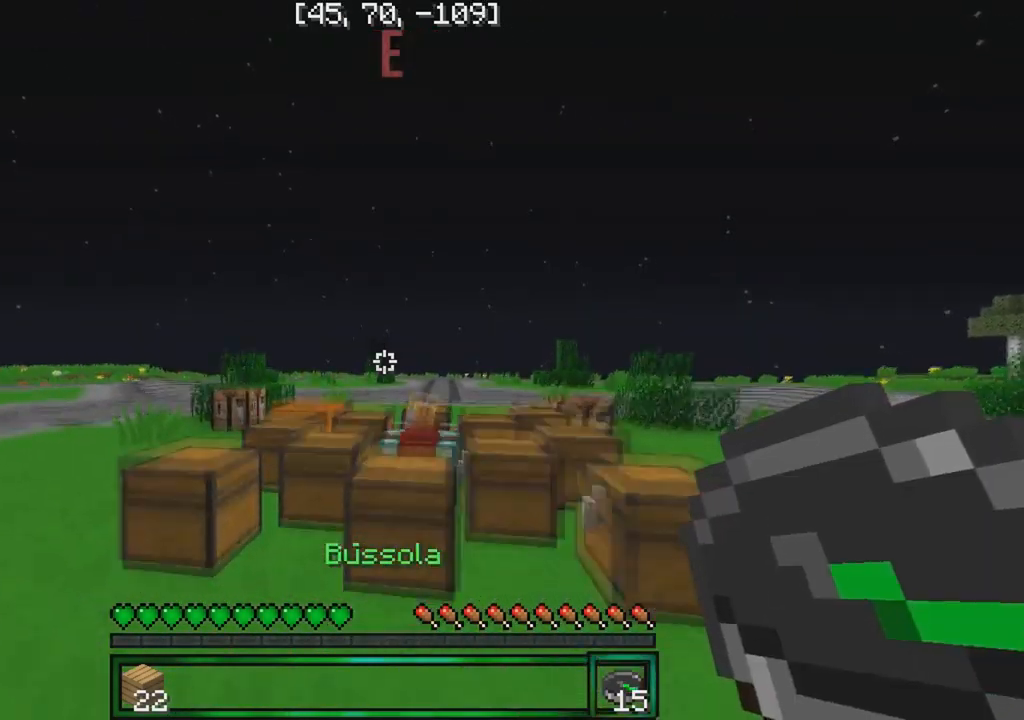
{"keys": ["w"], "events": []}
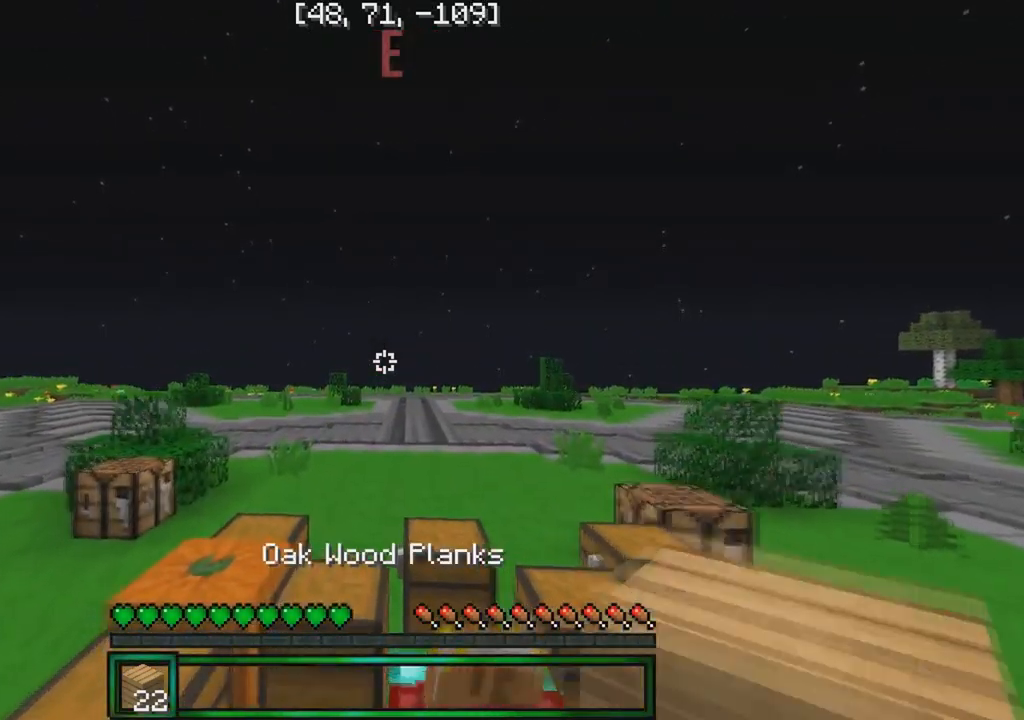
{"keys": [], "events": [[300, "w", "up"]]}
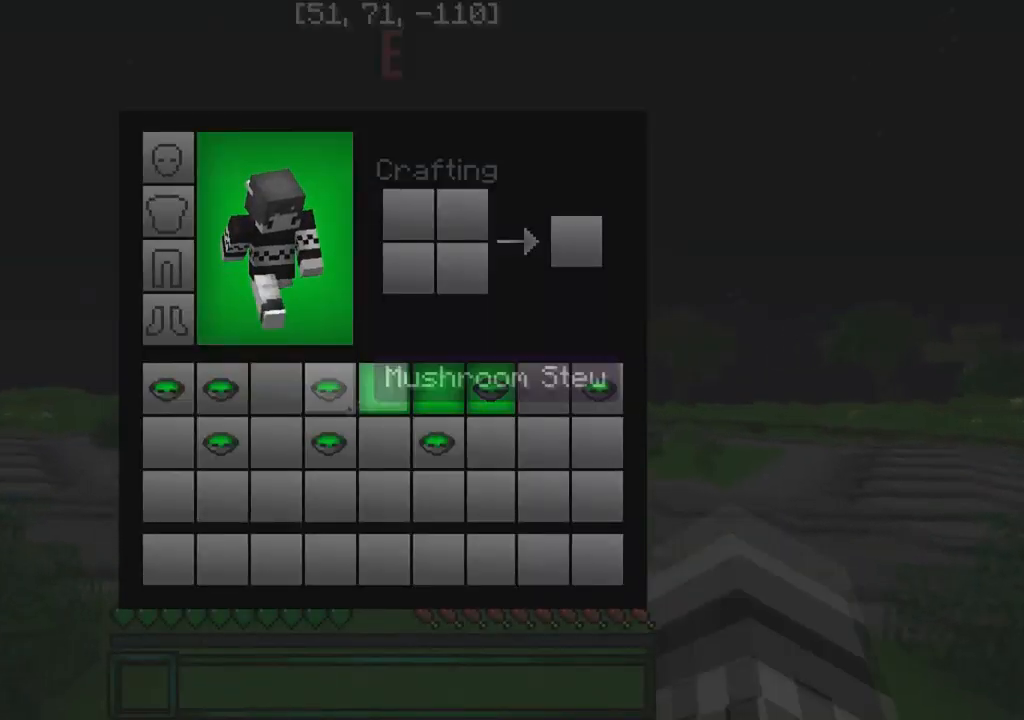
{"keys": [], "events": []}
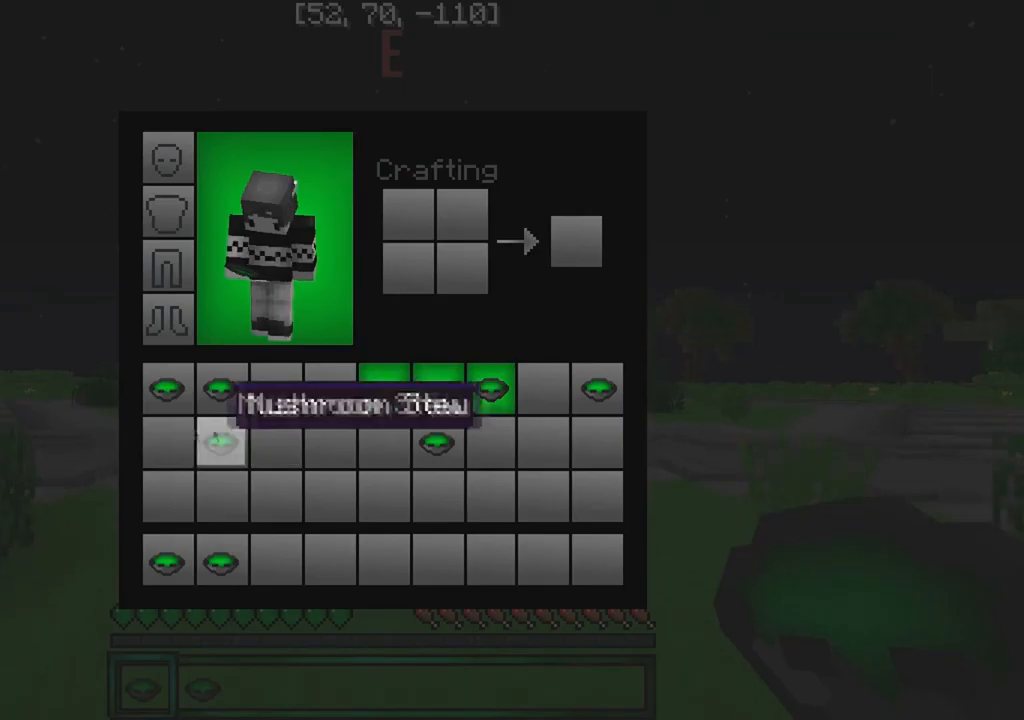
{"keys": [], "events": []}
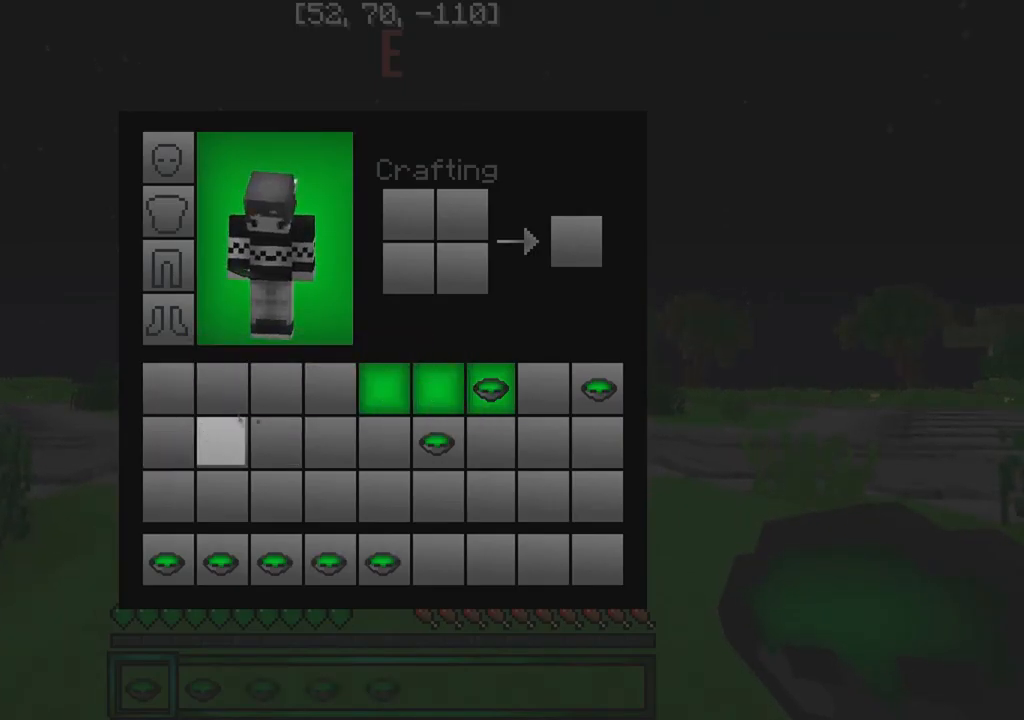
{"keys": [], "events": []}
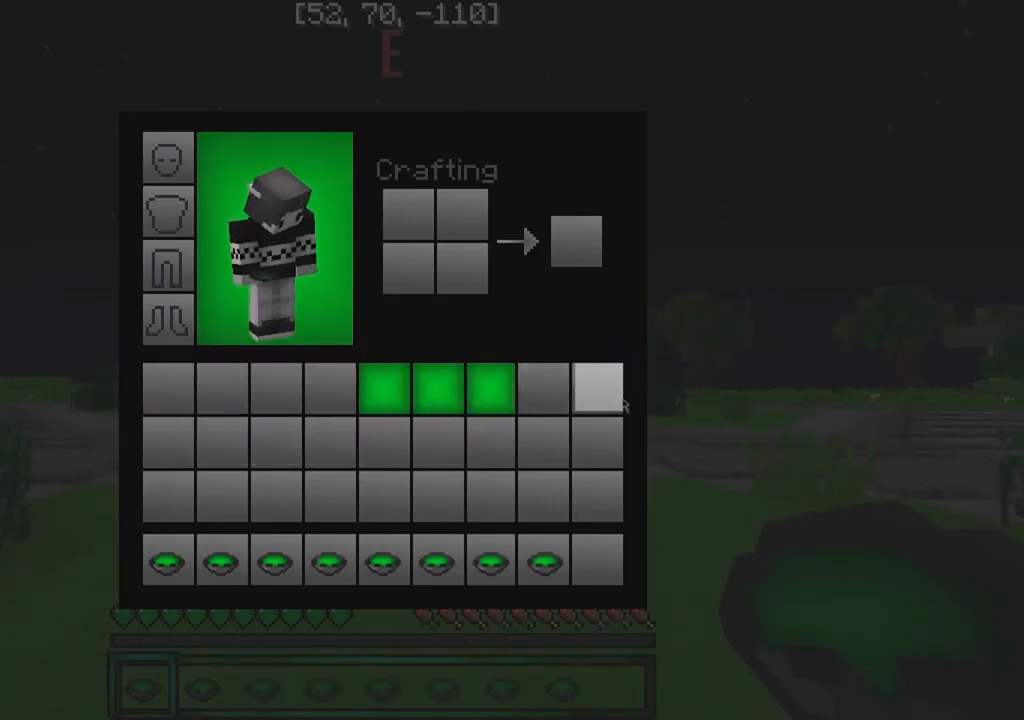
{"keys": ["w"], "events": [[434, "w", "down"]]}
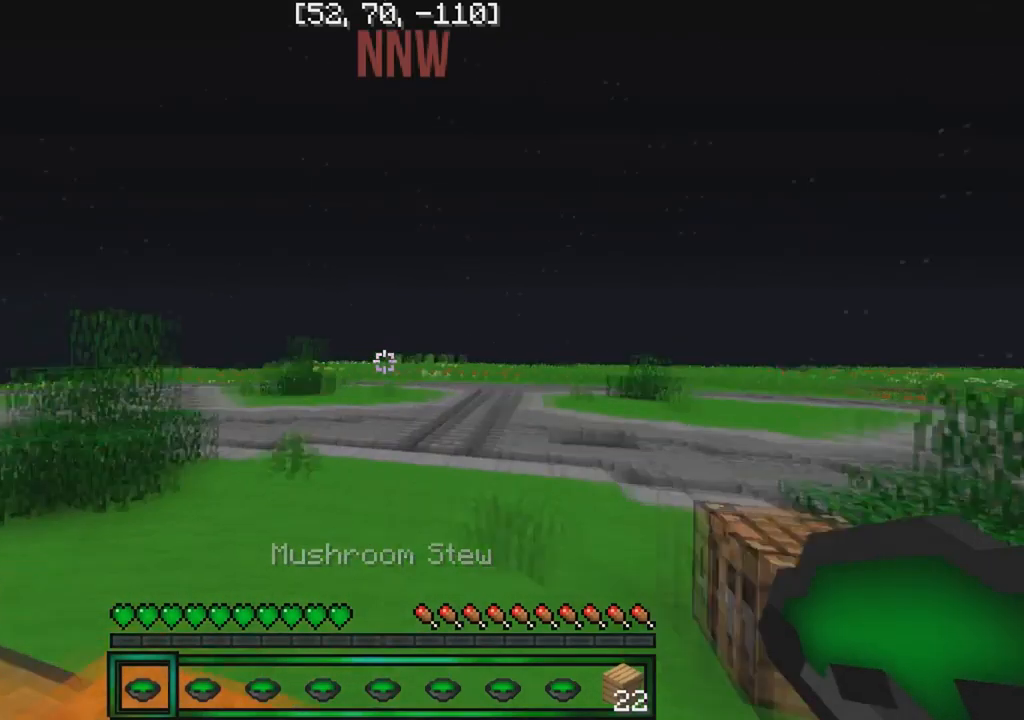
{"keys": ["w"], "events": []}
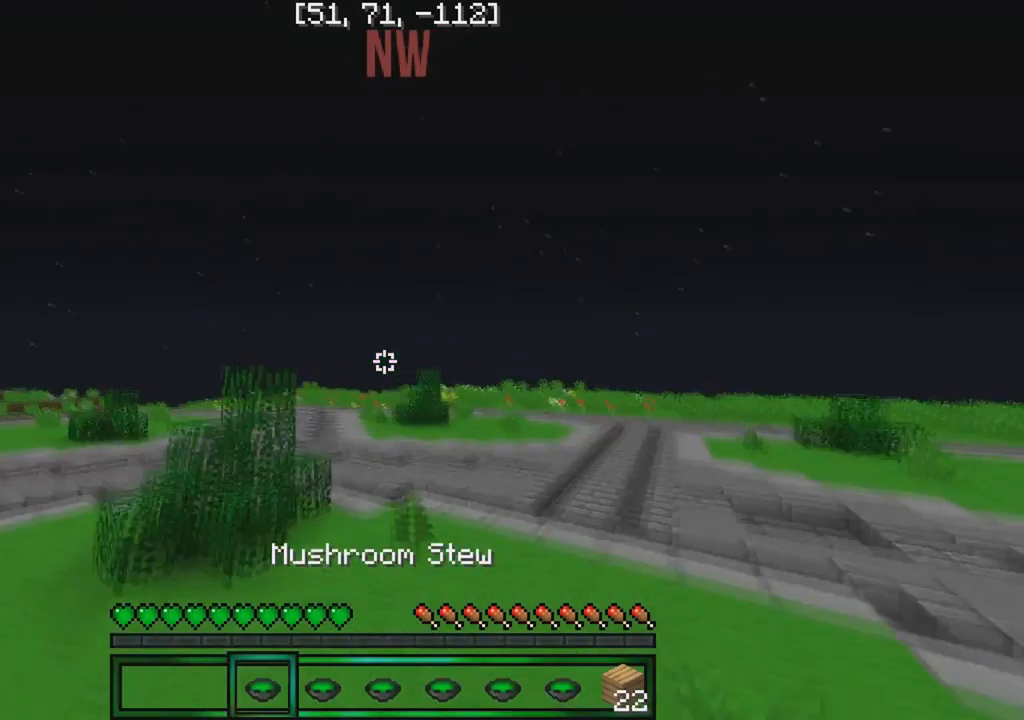
{"keys": ["w"], "events": []}